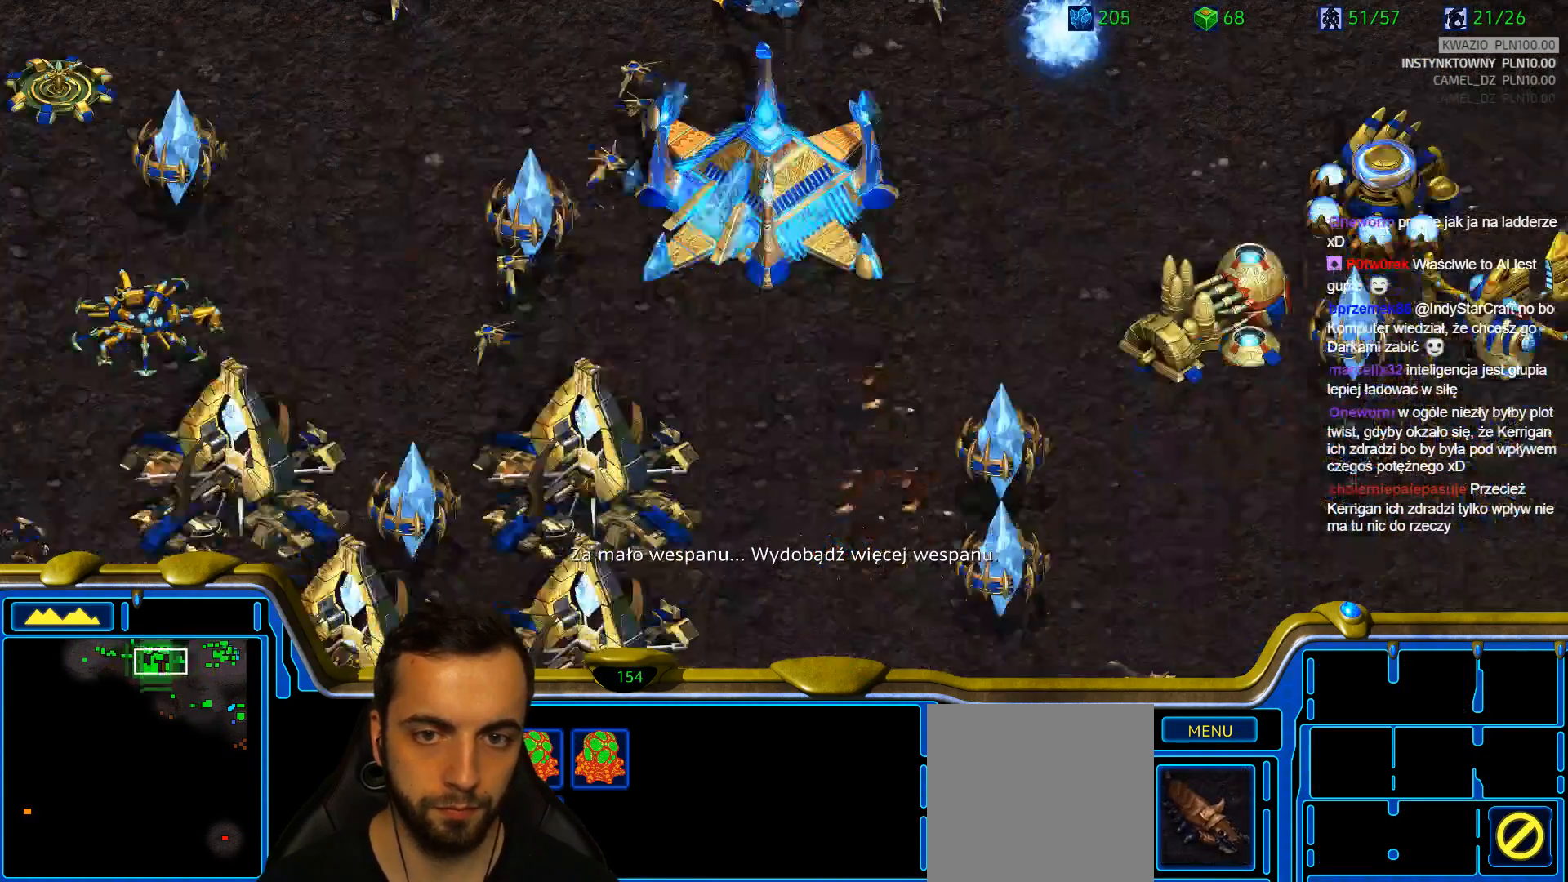
Gameplay with keyboard; each line is a JSON object with the keys held at the frame after it. "events" lists presses ("down") and releases ("up") of "1", "2", "3", "4", "5", "6", "a", "alt", "b", "c", "caps_lock", "ctrl", "d", "e", "escape", "f", "f1", "f2", "f3", "f4", "g", "q", "r", "s", "shift", "super", "t", "tab", "tilde", "v", "w", "x", "y" and "z" between this image and that frame as [ms after this image, input, new state], when the widget could be followed in between. No other keys are recorded. Mouse input is not recorded.
{"keys": [], "events": []}
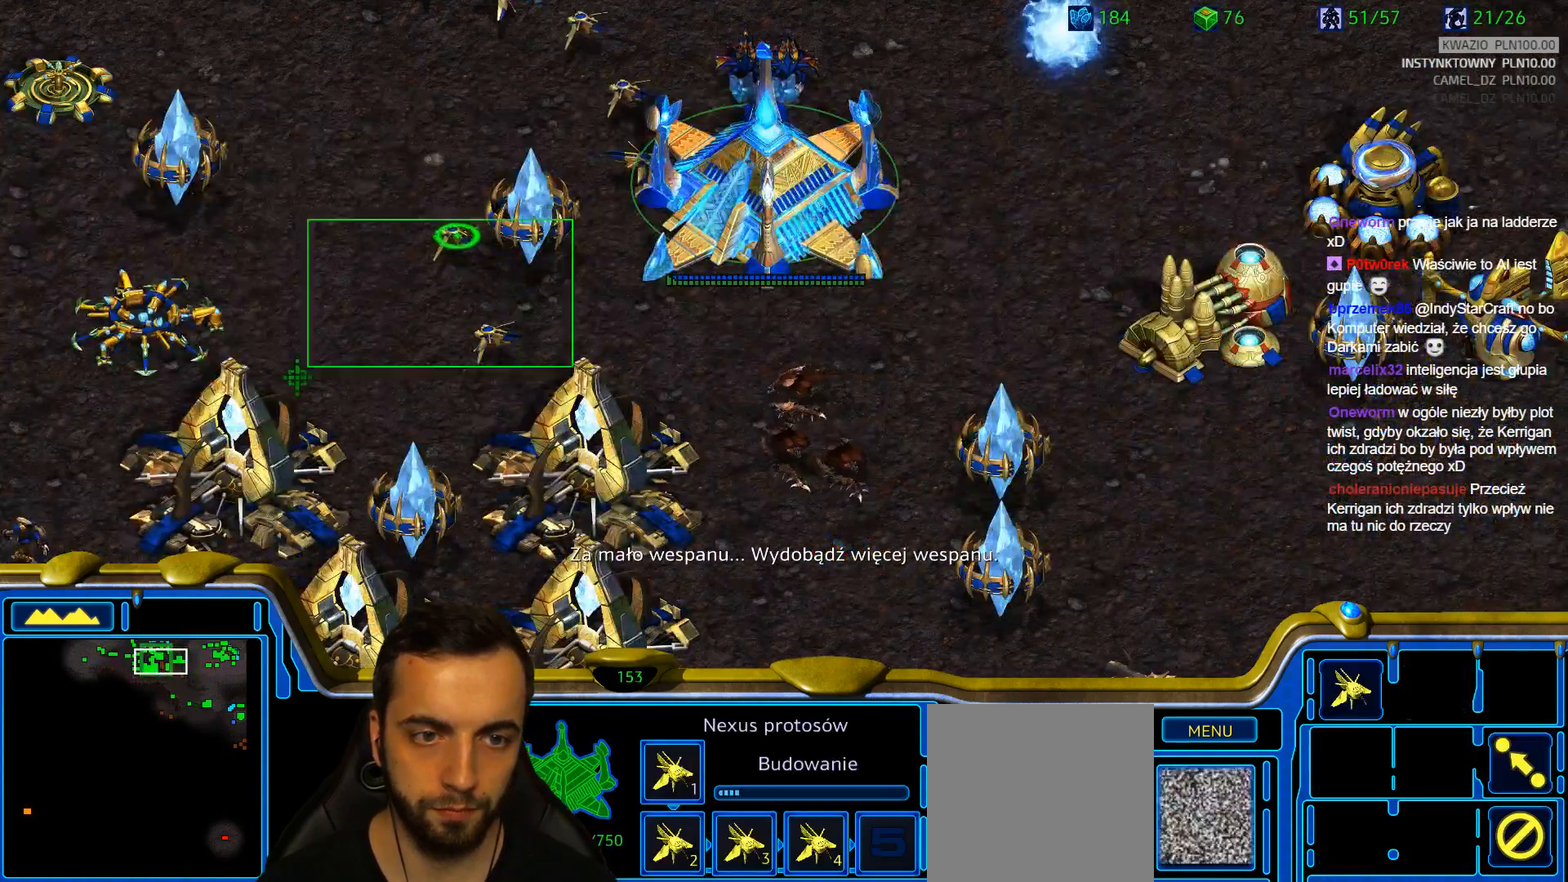
{"keys": [], "events": []}
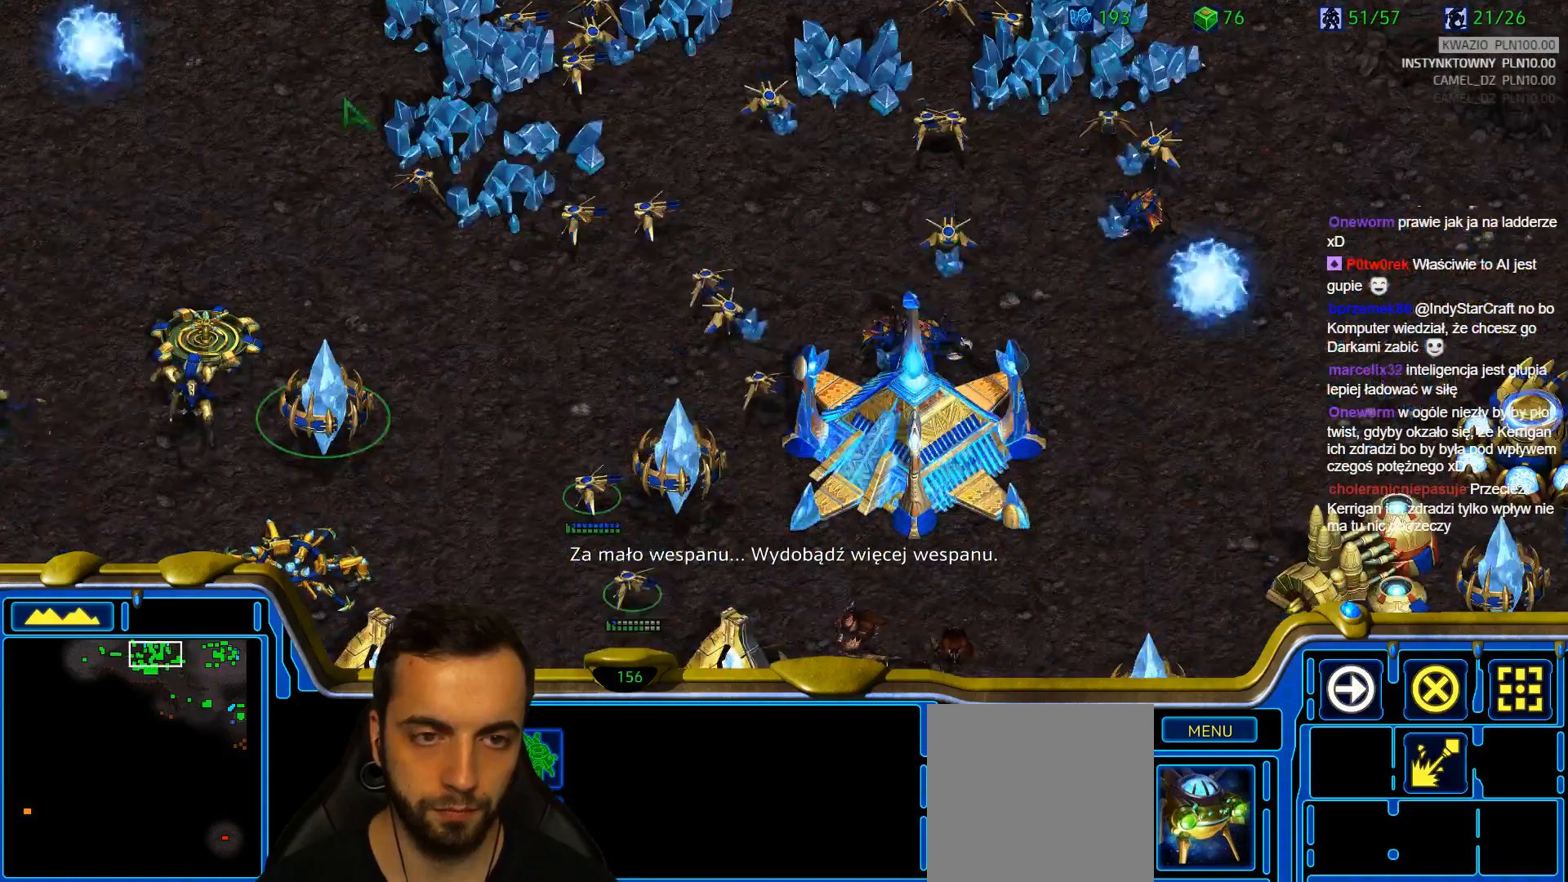
{"keys": [], "events": []}
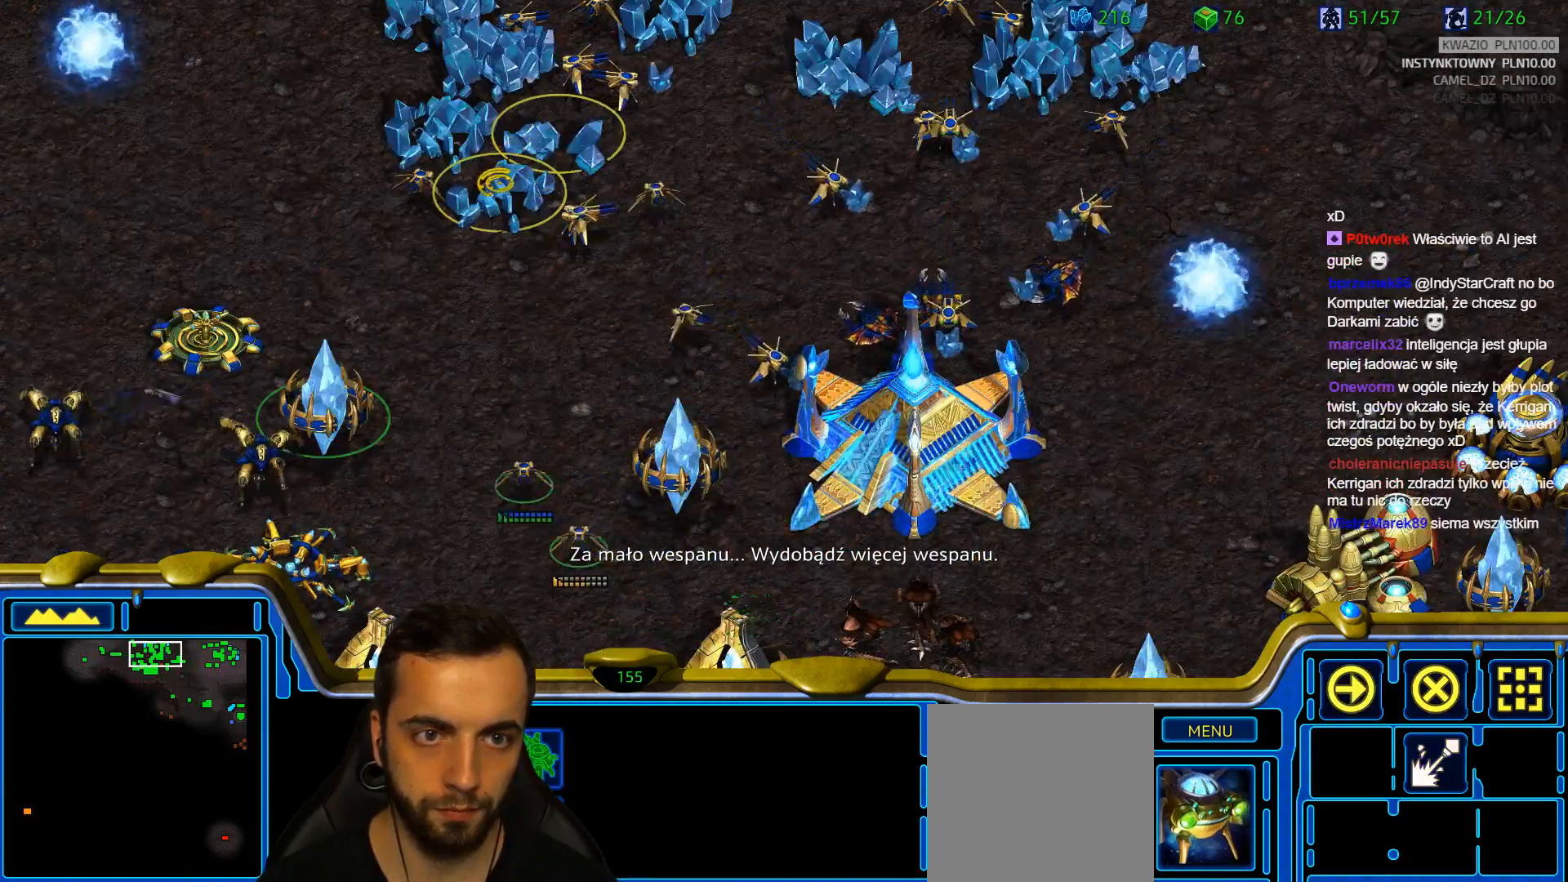
{"keys": []}
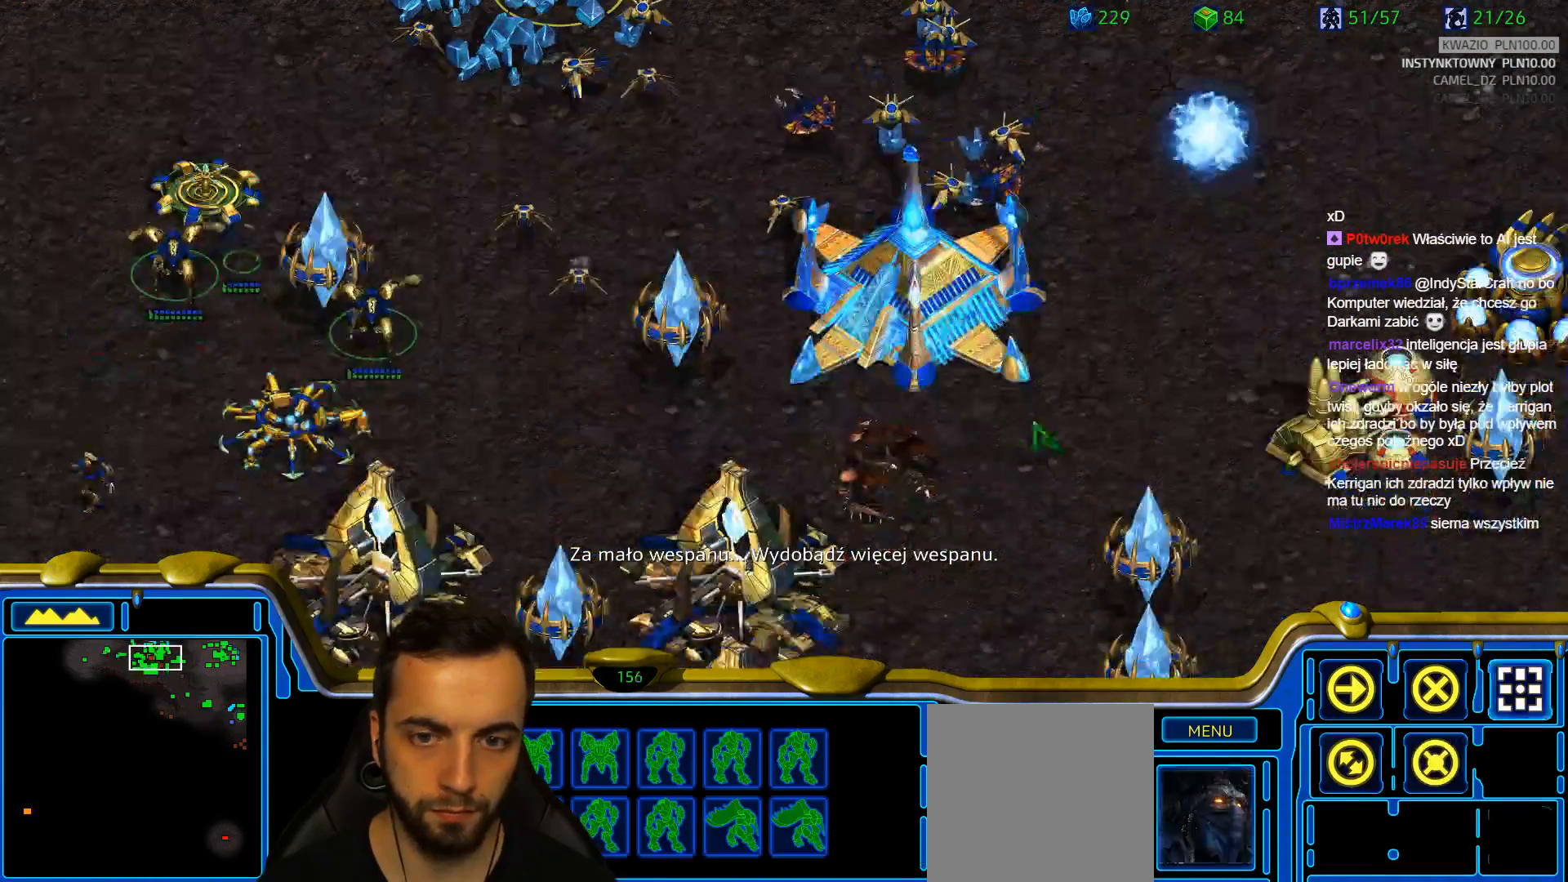
{"keys": [], "events": [[50, "a", "down"], [133, "a", "up"], [233, "a", "down"], [317, "a", "up"], [367, "a", "down"], [467, "a", "up"]]}
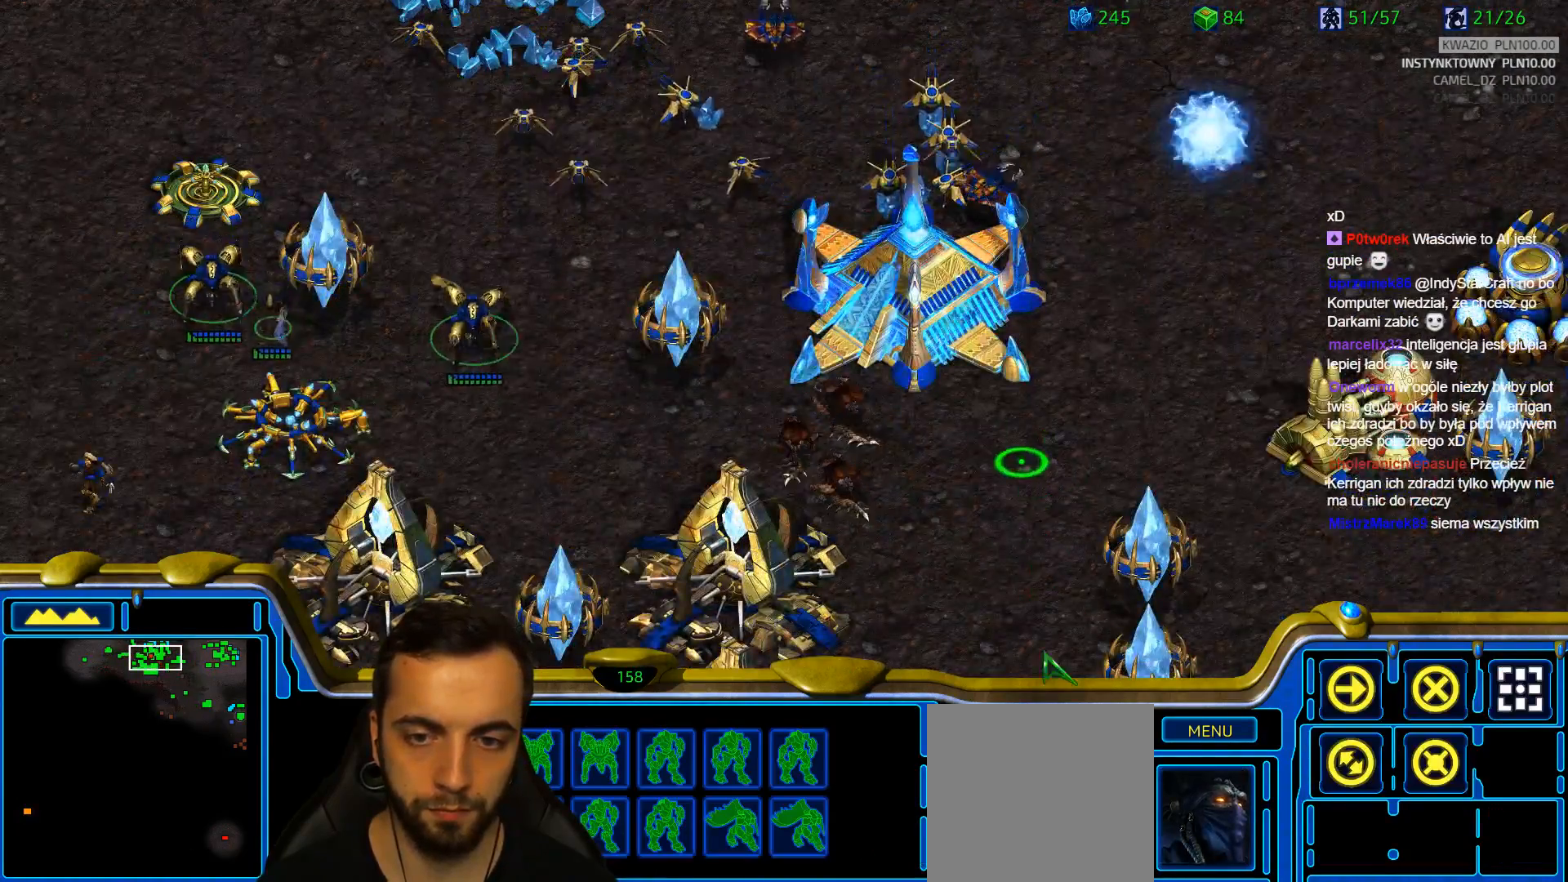
{"keys": [], "events": []}
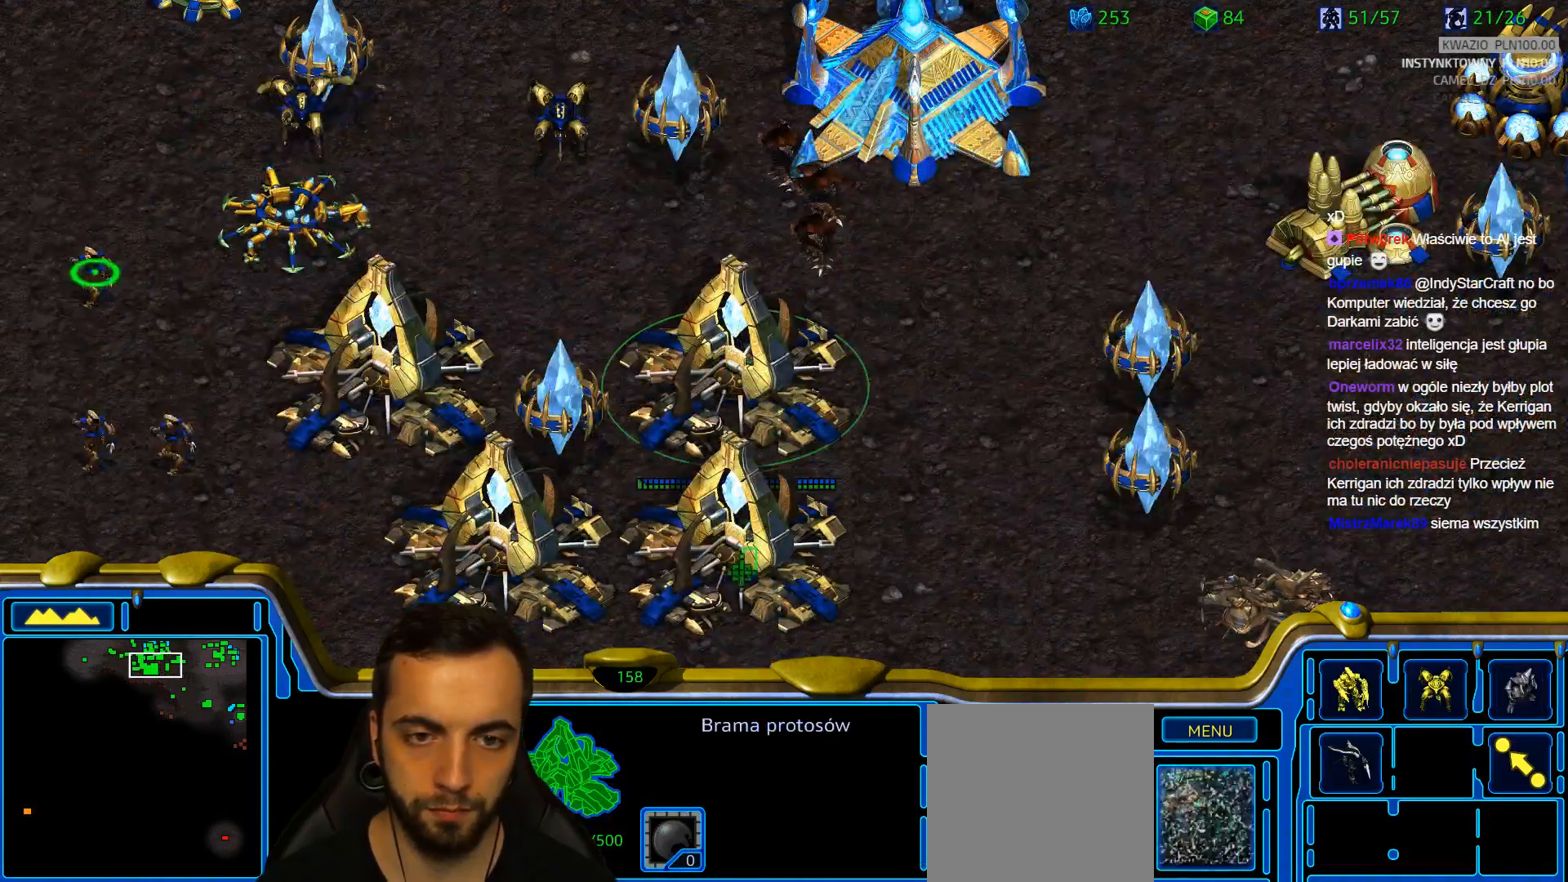
{"keys": [], "events": [[350, "z", "down"], [450, "z", "up"]]}
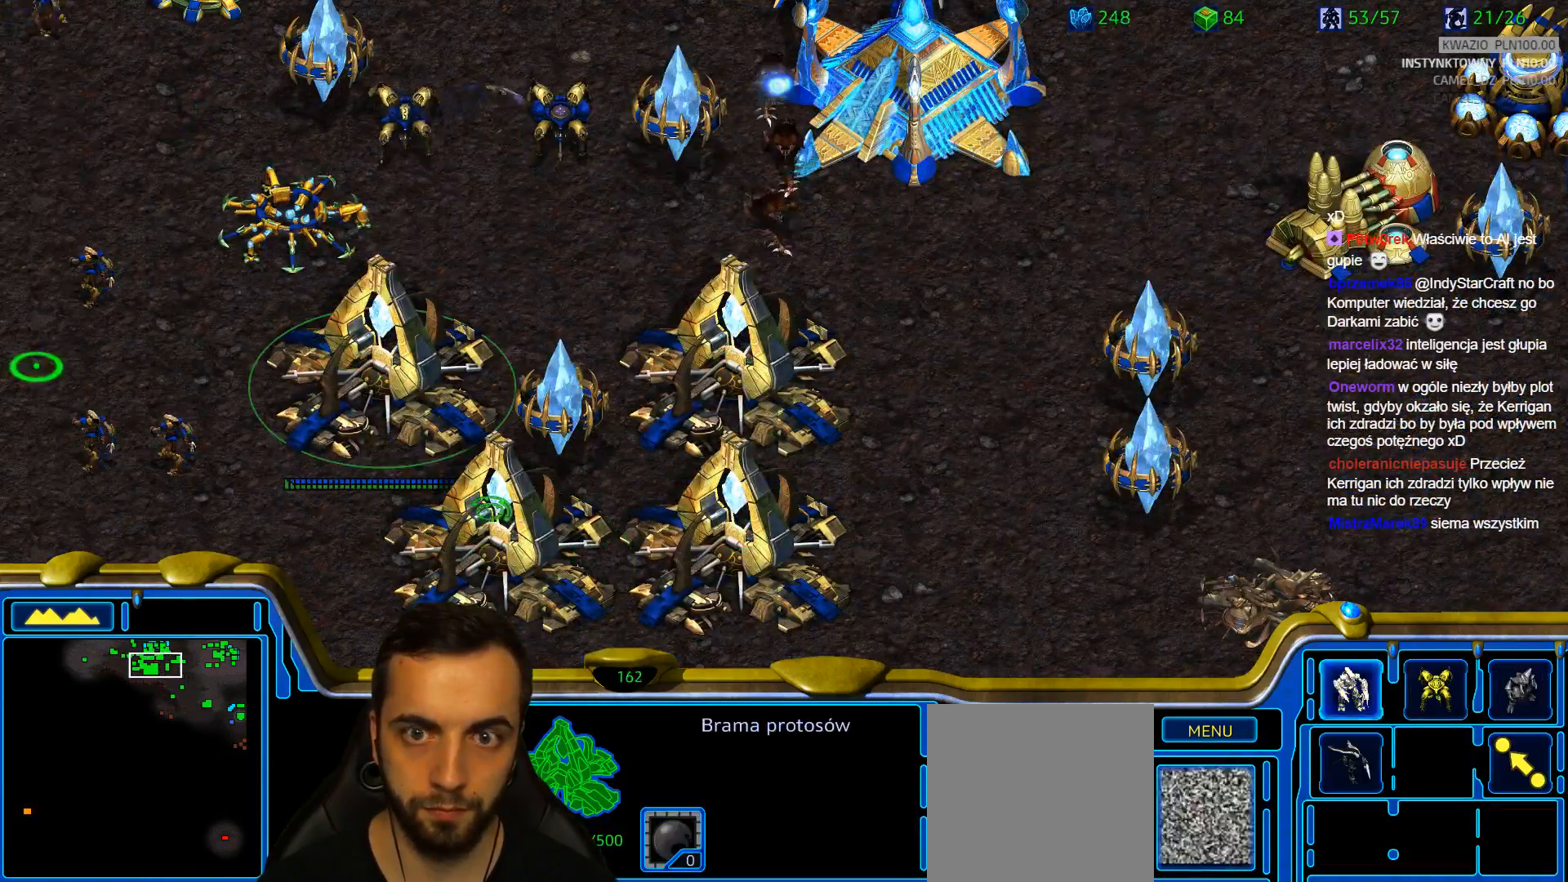
{"keys": [], "events": [[33, "z", "down"], [133, "z", "up"], [233, "z", "down"], [317, "z", "up"]]}
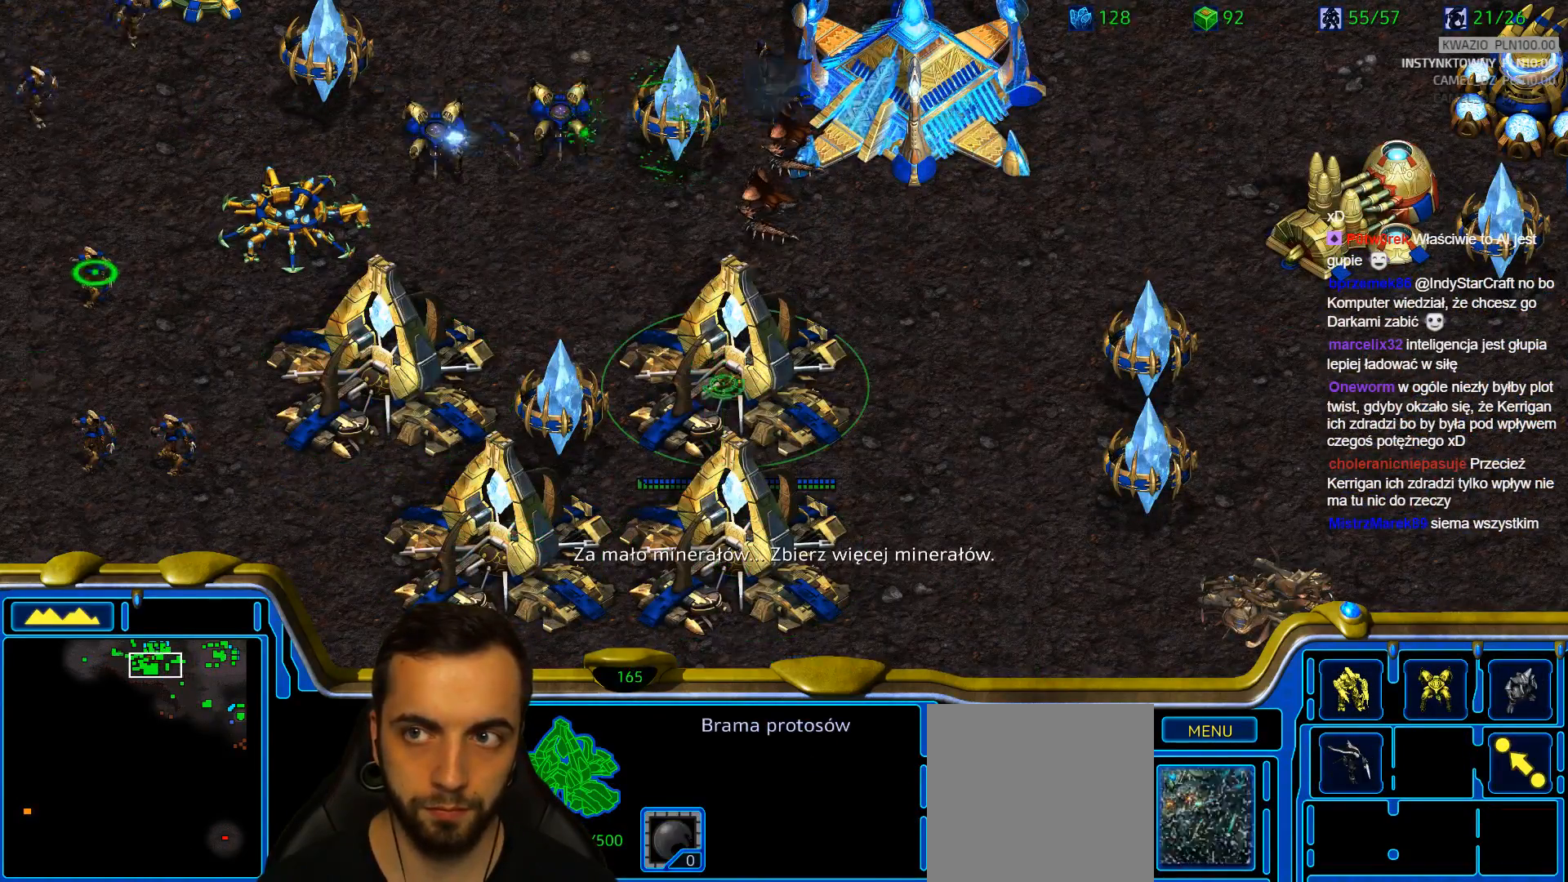
{"keys": []}